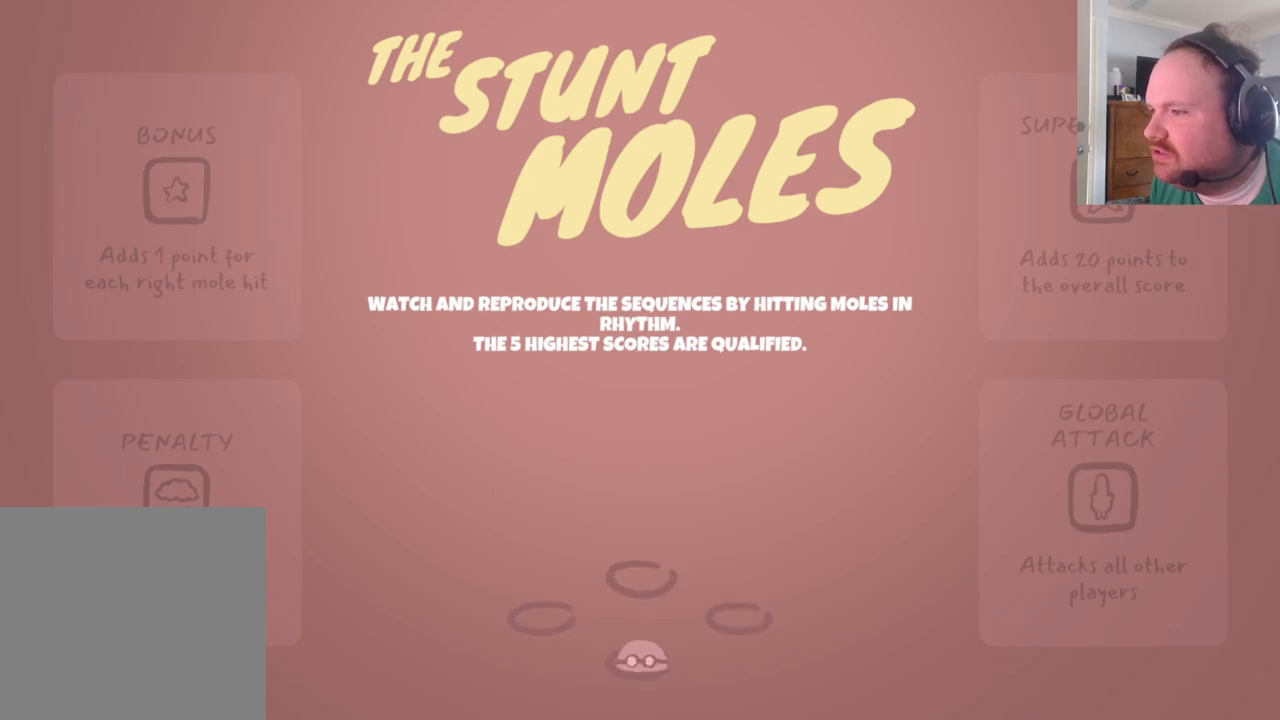
Gameplay with a controller (Xbox layout); each line is a JSON object with the inputs held at the frame after it. "events" lists button and stick changes between this image and that frame as [ms after this image, input, new state], when the widget could be followed in between.
{"buttons": [], "left_stick": "center", "right_stick": "center", "events": [[217, "A", "down"], [300, "A", "up"]]}
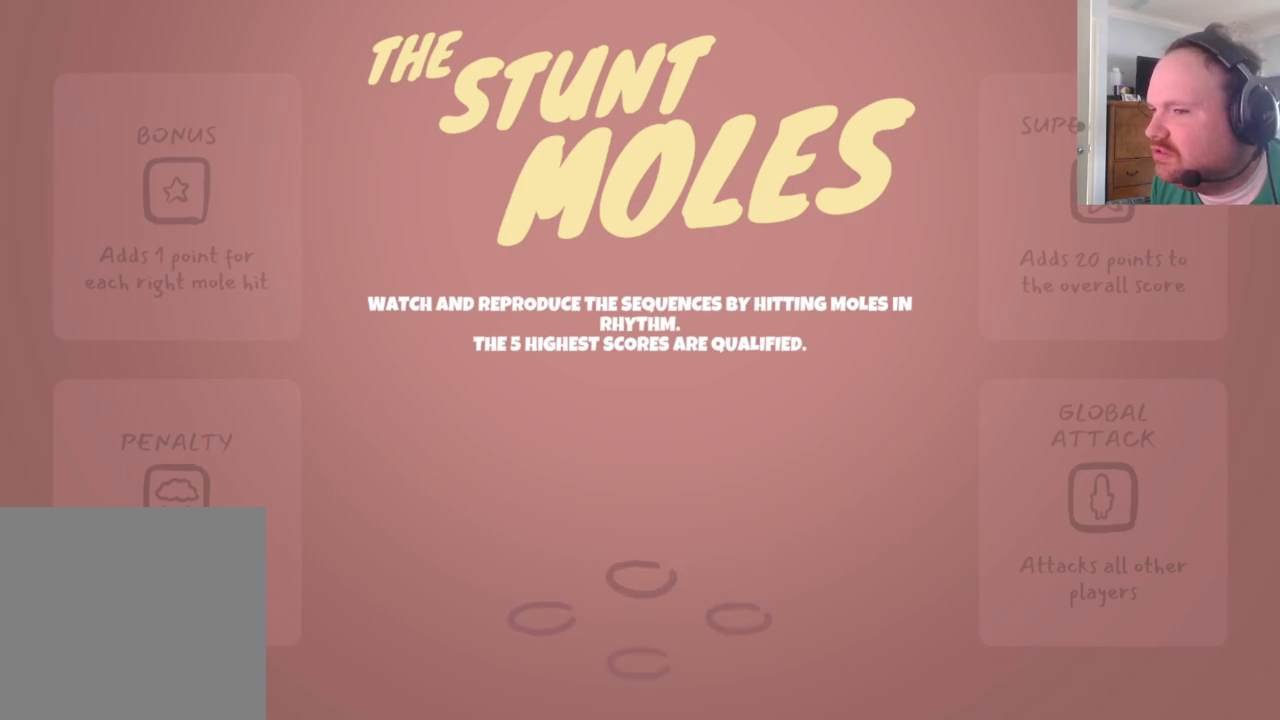
{"buttons": ["A"], "left_stick": "center", "right_stick": "center", "events": [[133, "X", "down"], [250, "X", "up"], [383, "A", "down"]]}
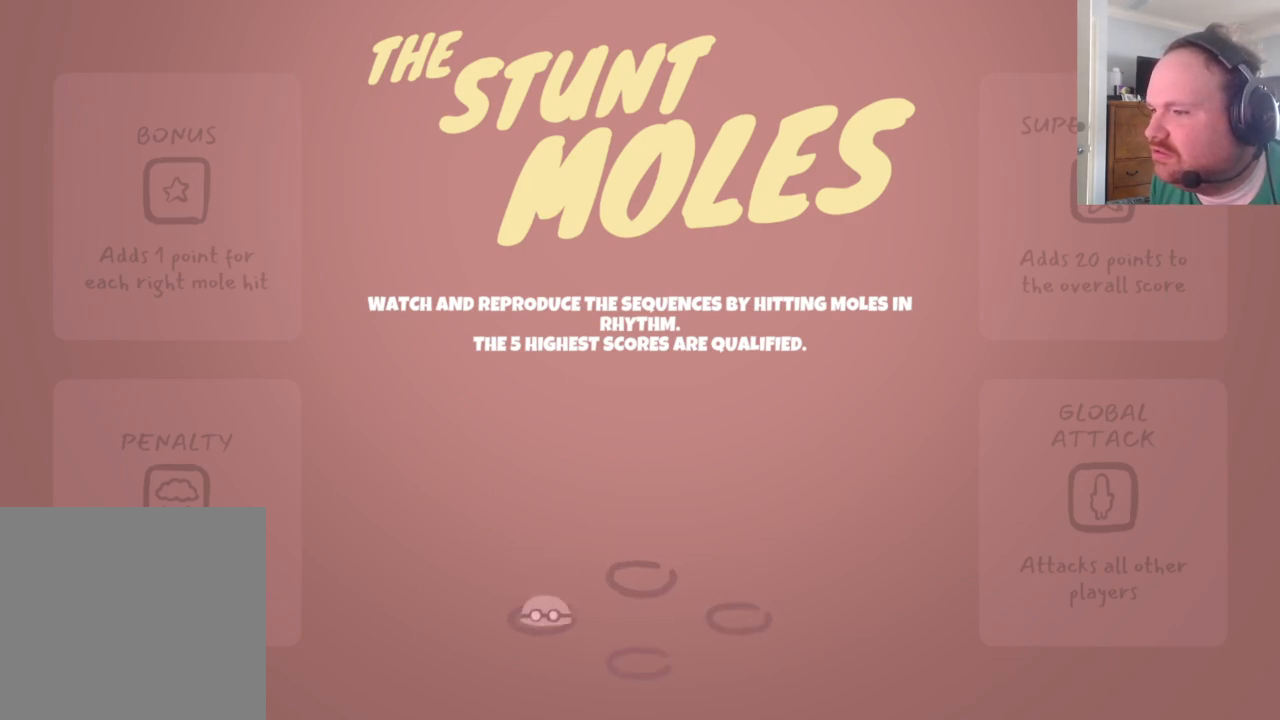
{"buttons": [], "left_stick": "center", "right_stick": "center", "events": [[50, "A", "up"], [317, "A", "down"], [417, "A", "up"]]}
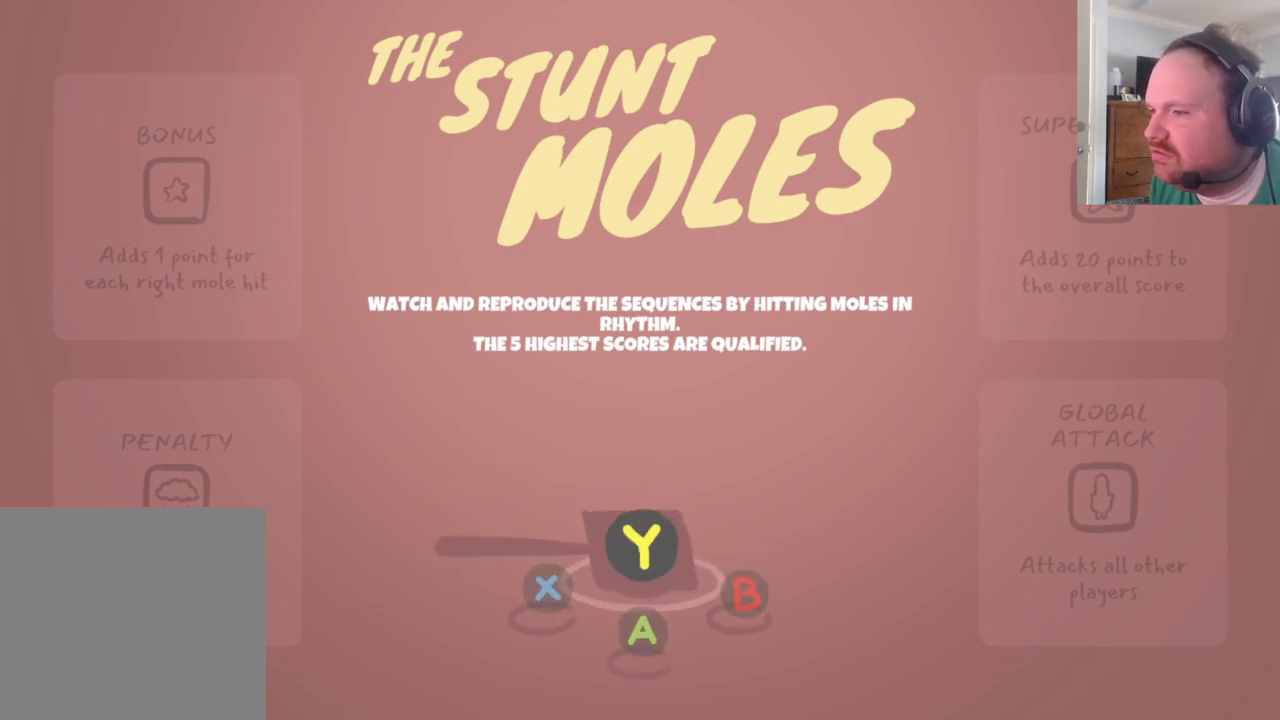
{"buttons": [], "left_stick": "center", "right_stick": "center", "events": [[67, "X", "down"], [183, "X", "up"]]}
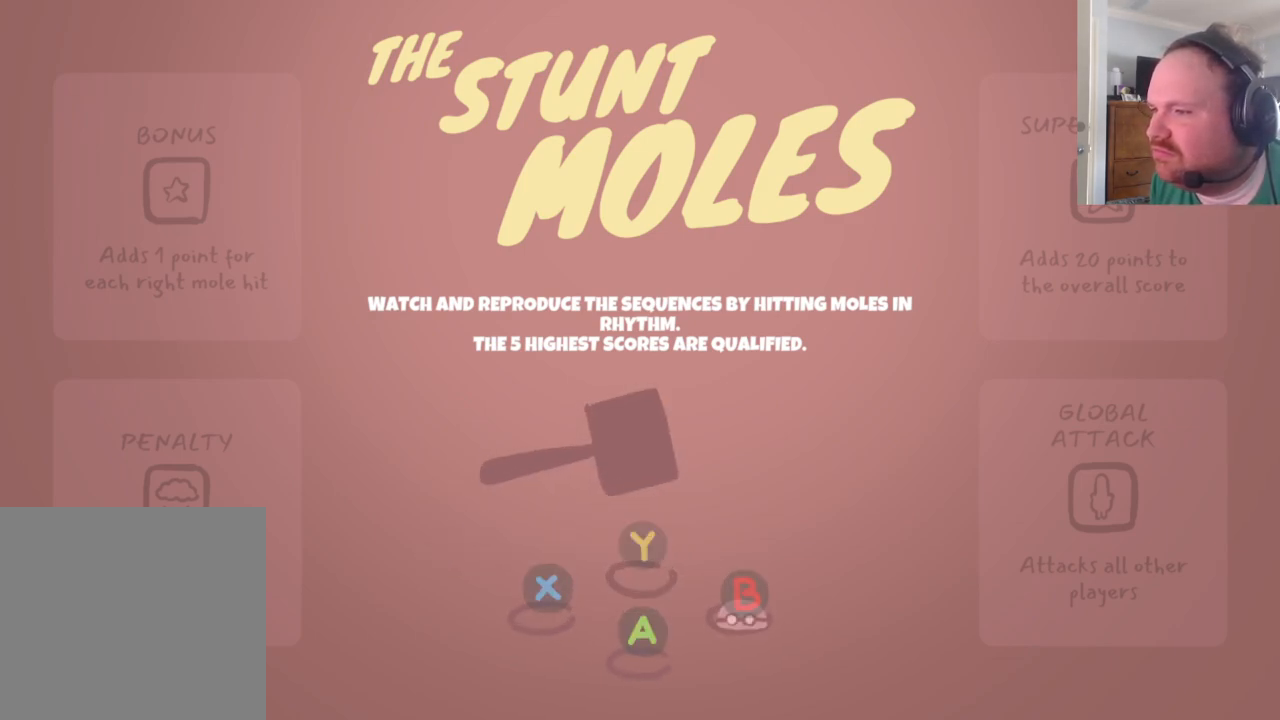
{"buttons": [], "left_stick": "center", "right_stick": "center", "events": [[83, "A", "down"], [233, "A", "up"]]}
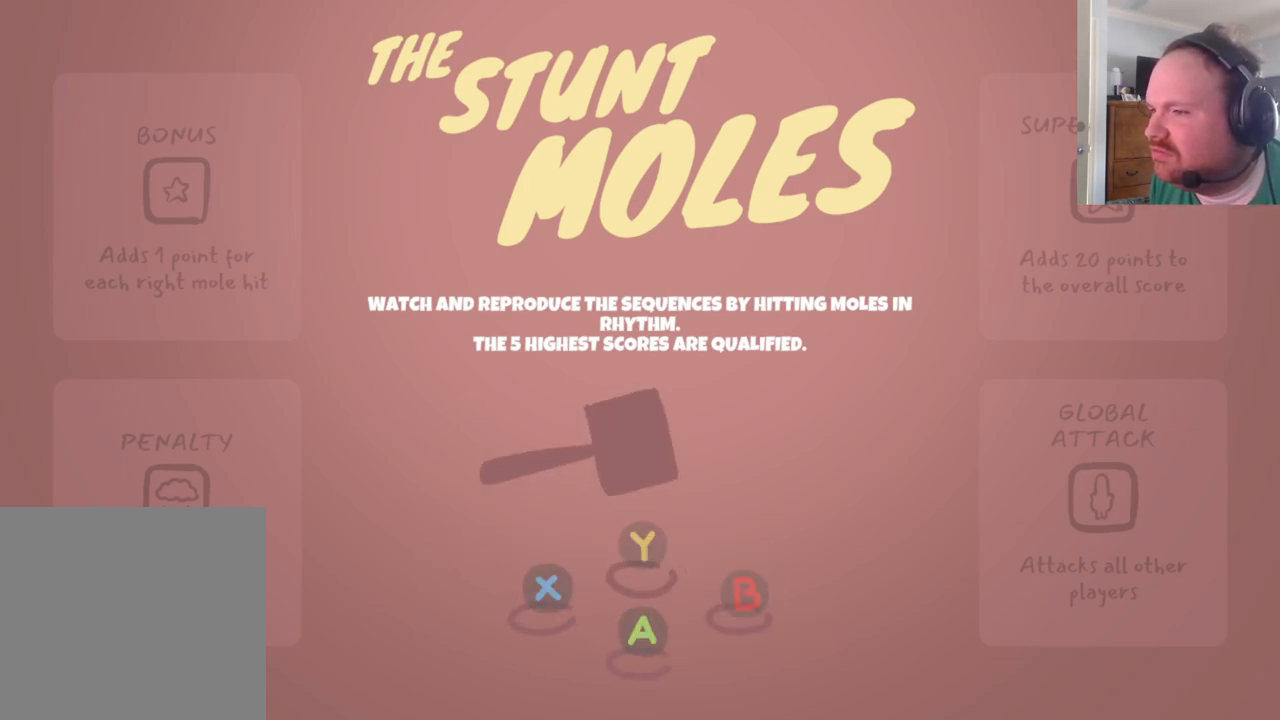
{"buttons": ["A", "Y"], "left_stick": "center", "right_stick": "center", "events": [[133, "X", "down"], [250, "X", "up"], [383, "Y", "down"], [433, "A", "down"]]}
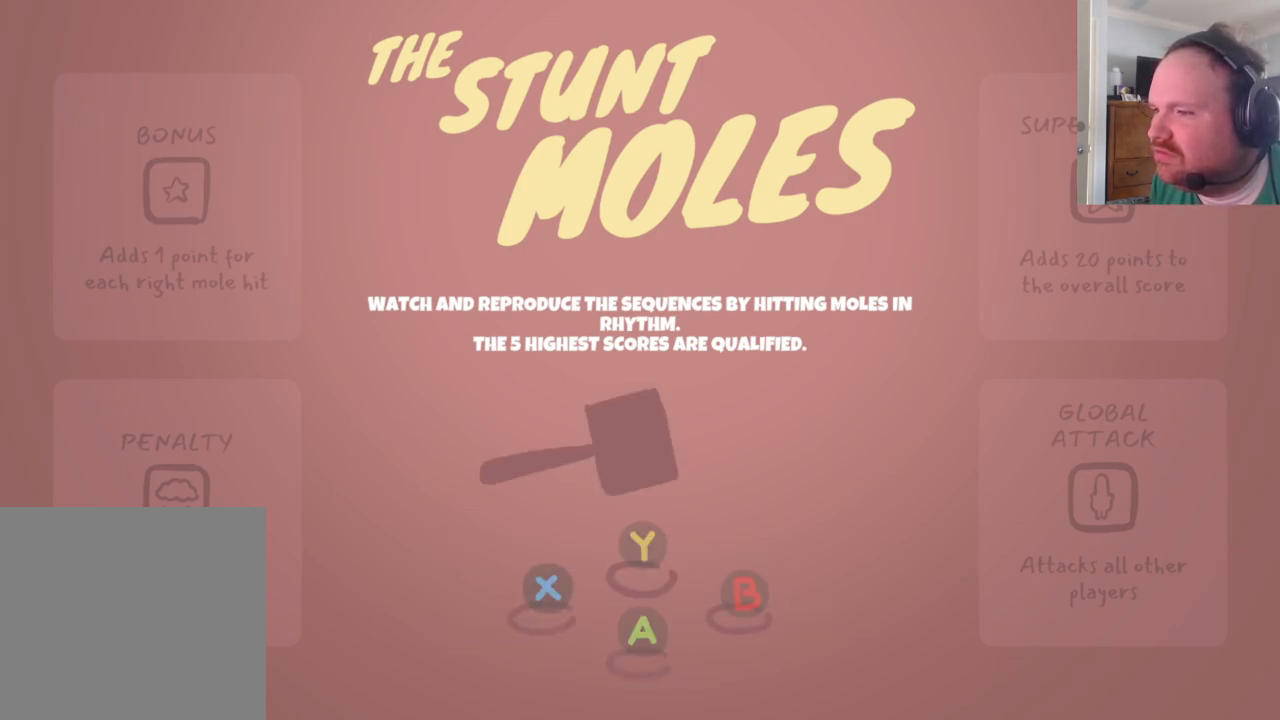
{"buttons": [], "left_stick": "center", "right_stick": "center", "events": [[33, "A", "up"], [33, "Y", "up"], [183, "Y", "down"], [283, "Y", "up"], [383, "Y", "down"], [450, "Y", "up"]]}
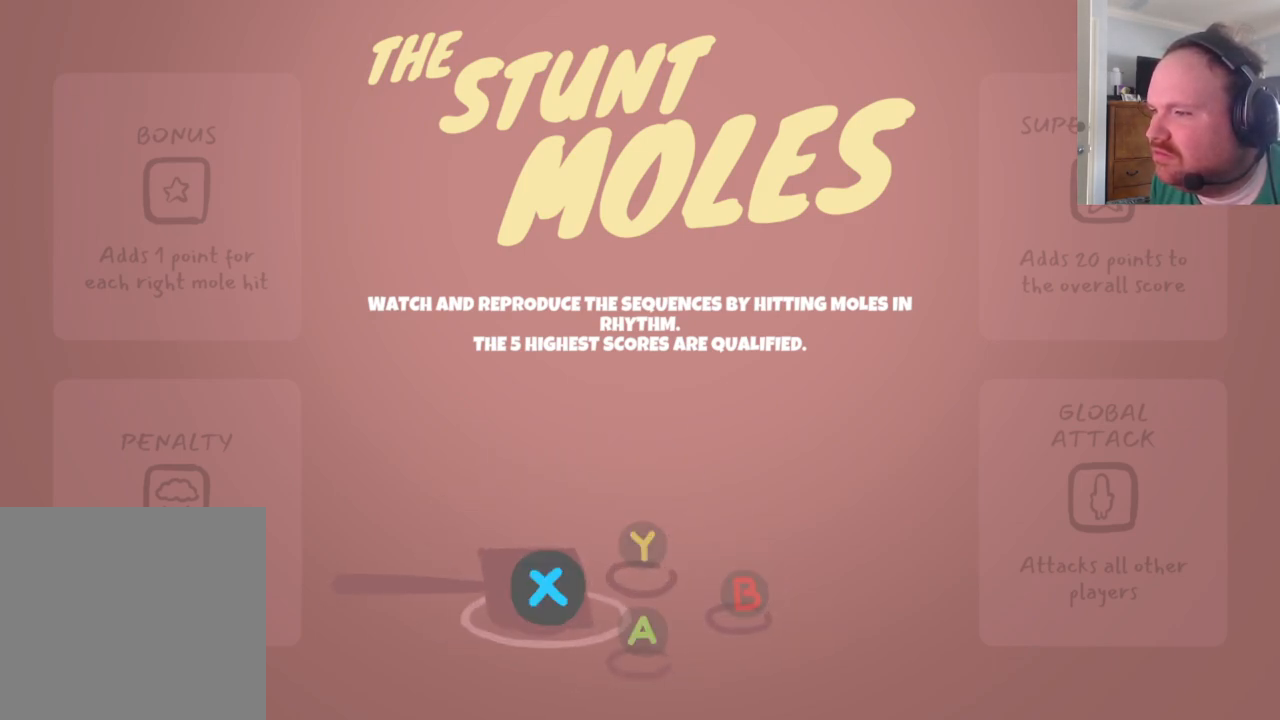
{"buttons": ["Y"], "left_stick": "center", "right_stick": "center", "events": [[183, "X", "down"], [217, "Y", "down"], [283, "X", "up"], [283, "Y", "up"], [417, "Y", "down"]]}
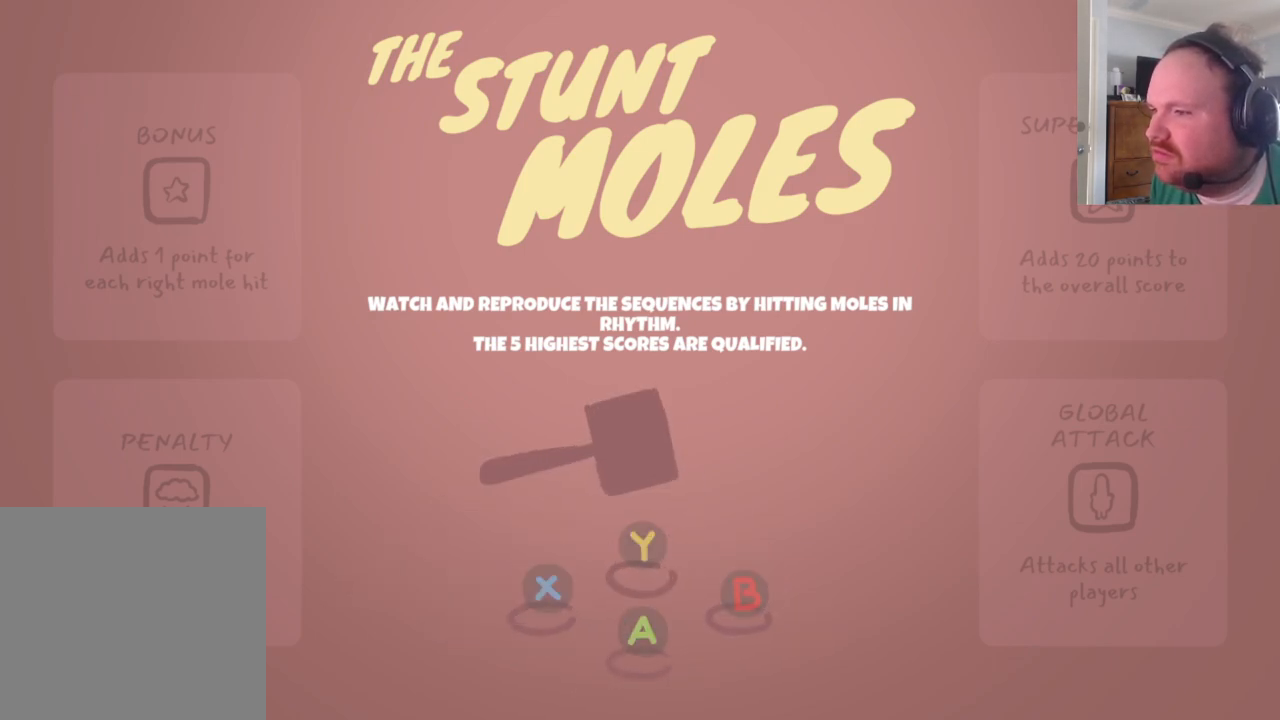
{"buttons": ["Y"], "left_stick": "center", "right_stick": "center", "events": [[33, "Y", "up"], [183, "Y", "down"], [267, "A", "down"], [333, "Y", "up"], [350, "A", "up"], [450, "Y", "down"]]}
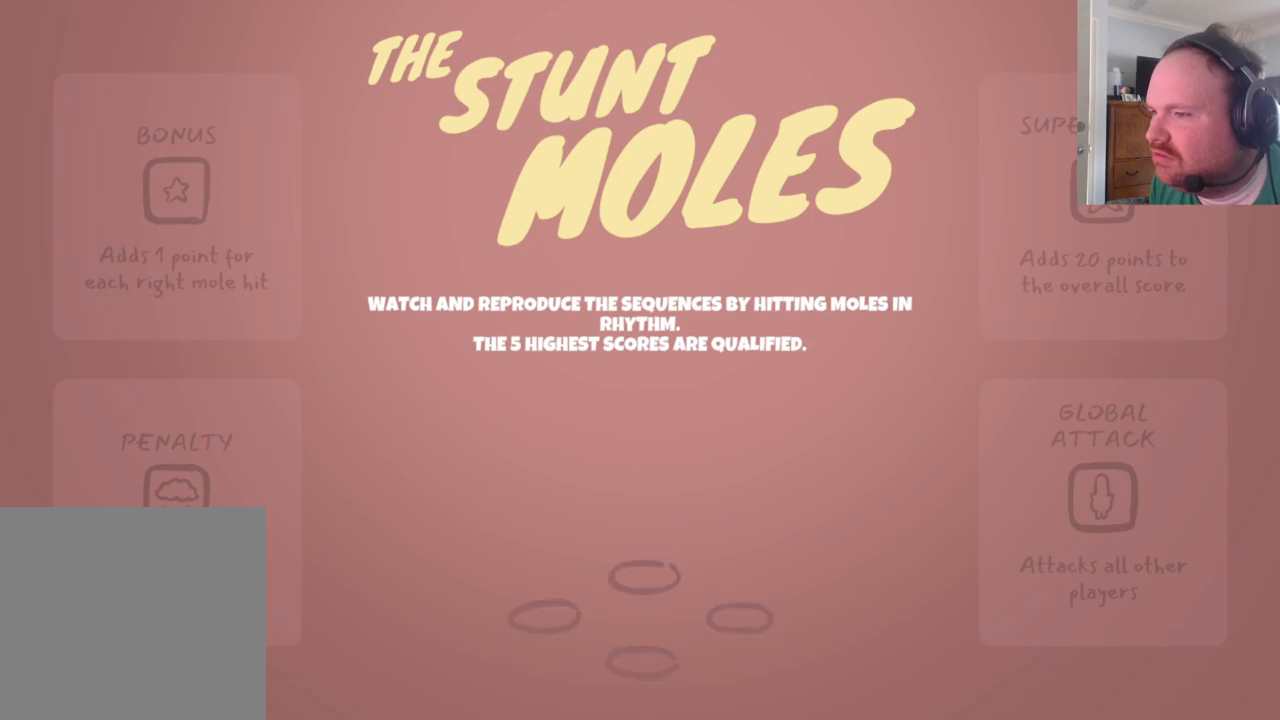
{"buttons": [], "left_stick": "center", "right_stick": "center", "events": [[17, "Y", "up"], [233, "Y", "down"], [250, "X", "down"], [350, "X", "up"], [350, "Y", "up"]]}
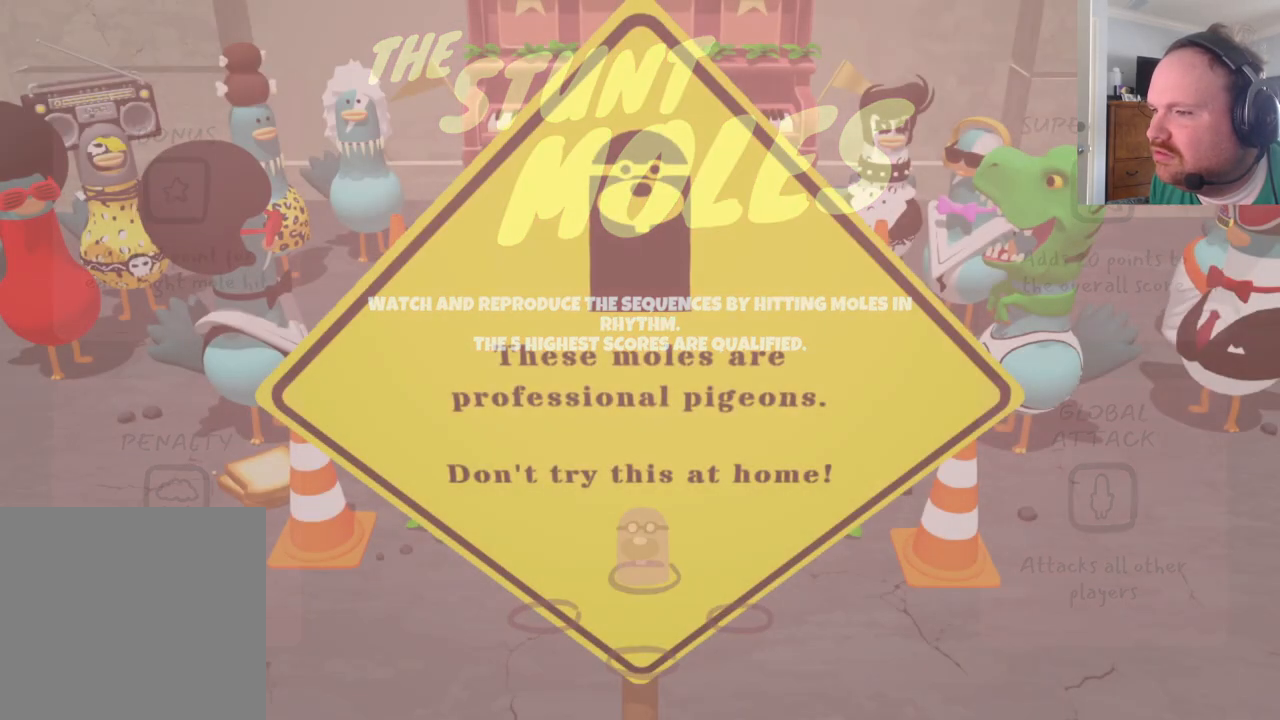
{"buttons": [], "left_stick": "center", "right_stick": "center", "events": []}
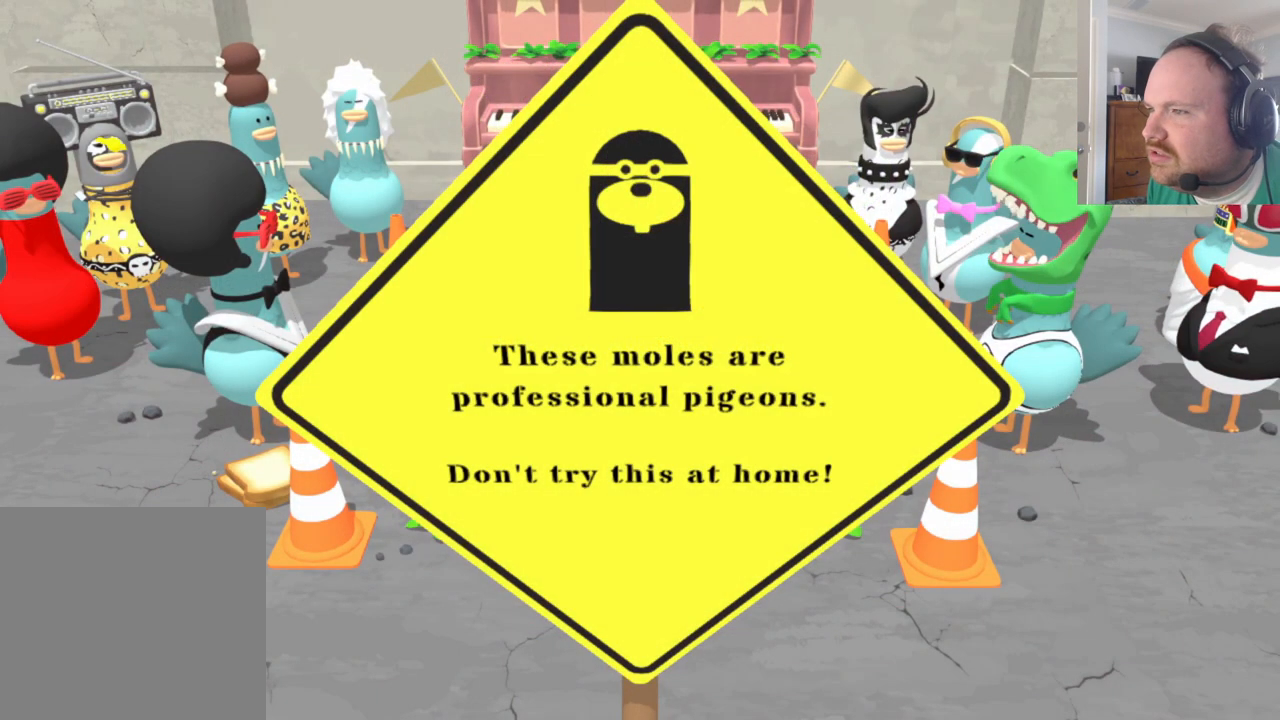
{"buttons": [], "left_stick": "center", "right_stick": "center", "events": []}
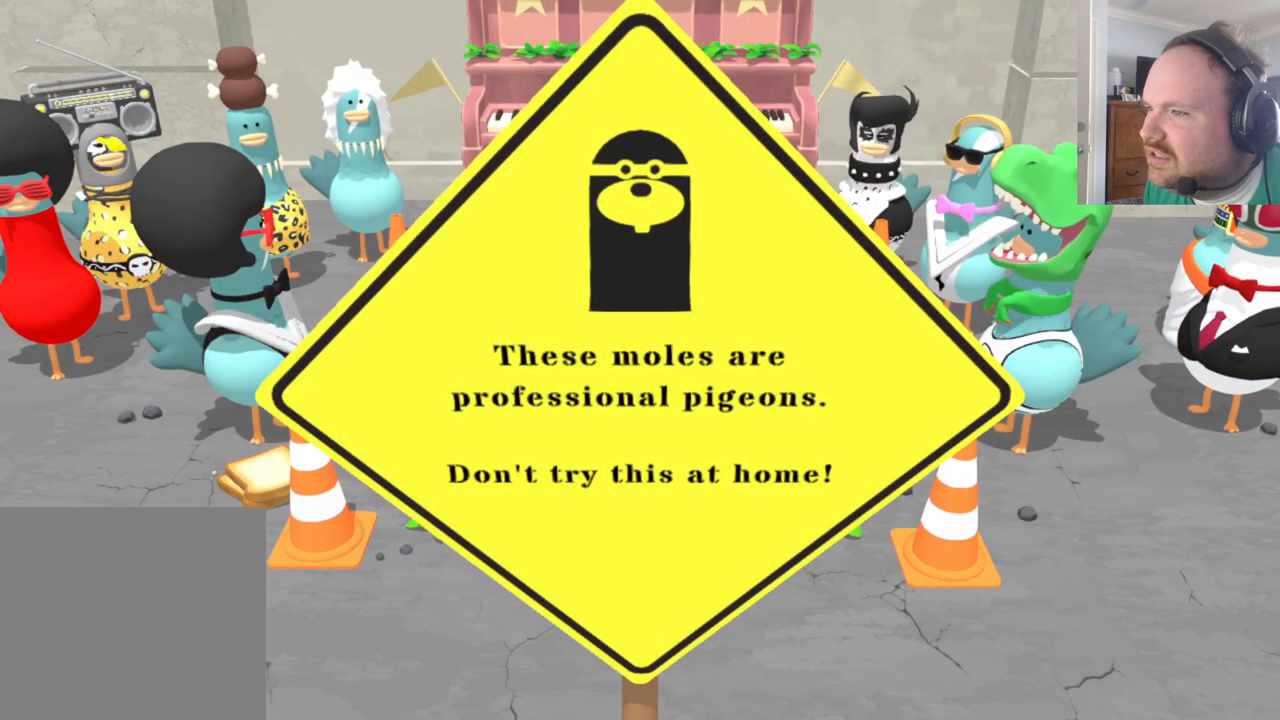
{"buttons": [], "left_stick": "center", "right_stick": "center", "events": []}
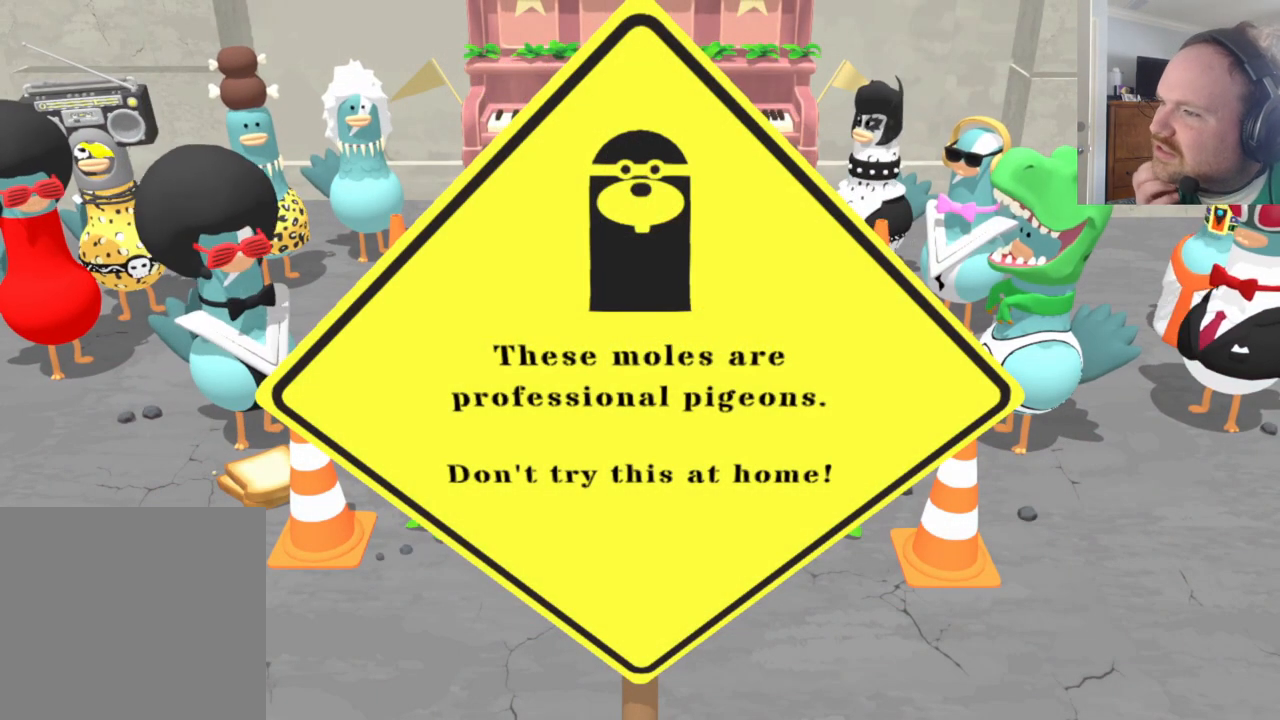
{"buttons": [], "left_stick": "center", "right_stick": "center", "events": []}
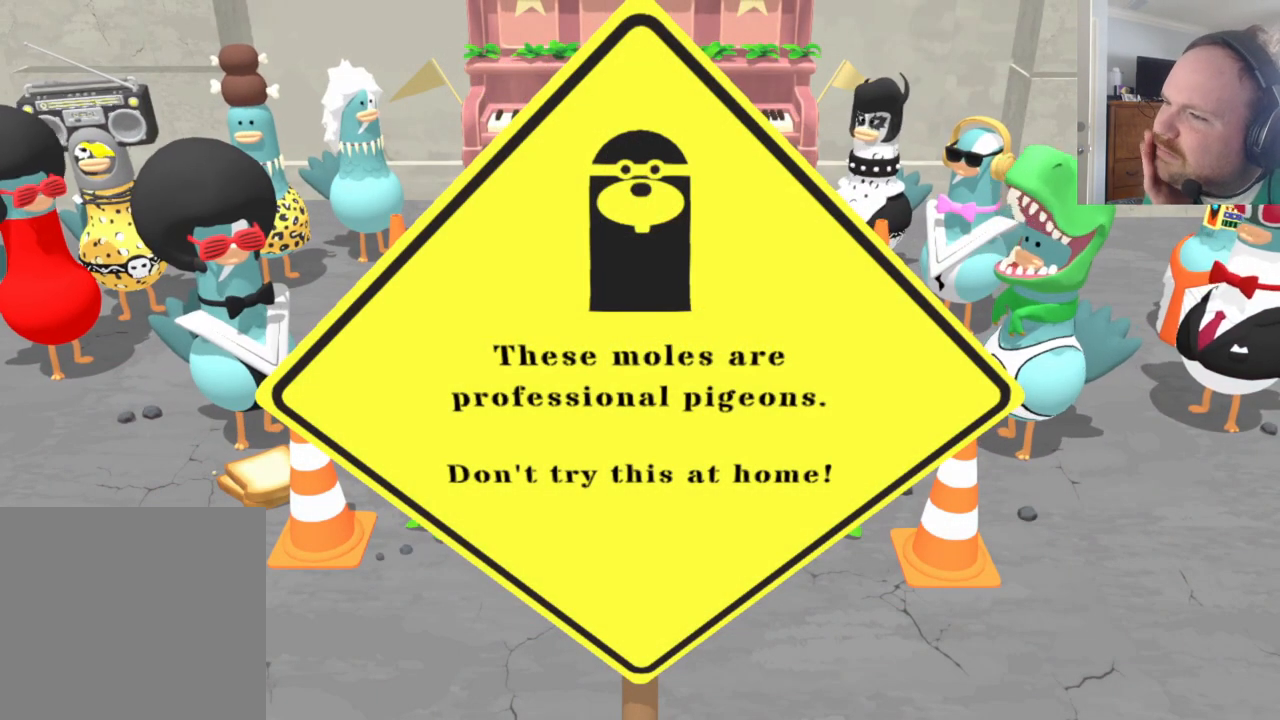
{"buttons": [], "left_stick": "center", "right_stick": "center", "events": []}
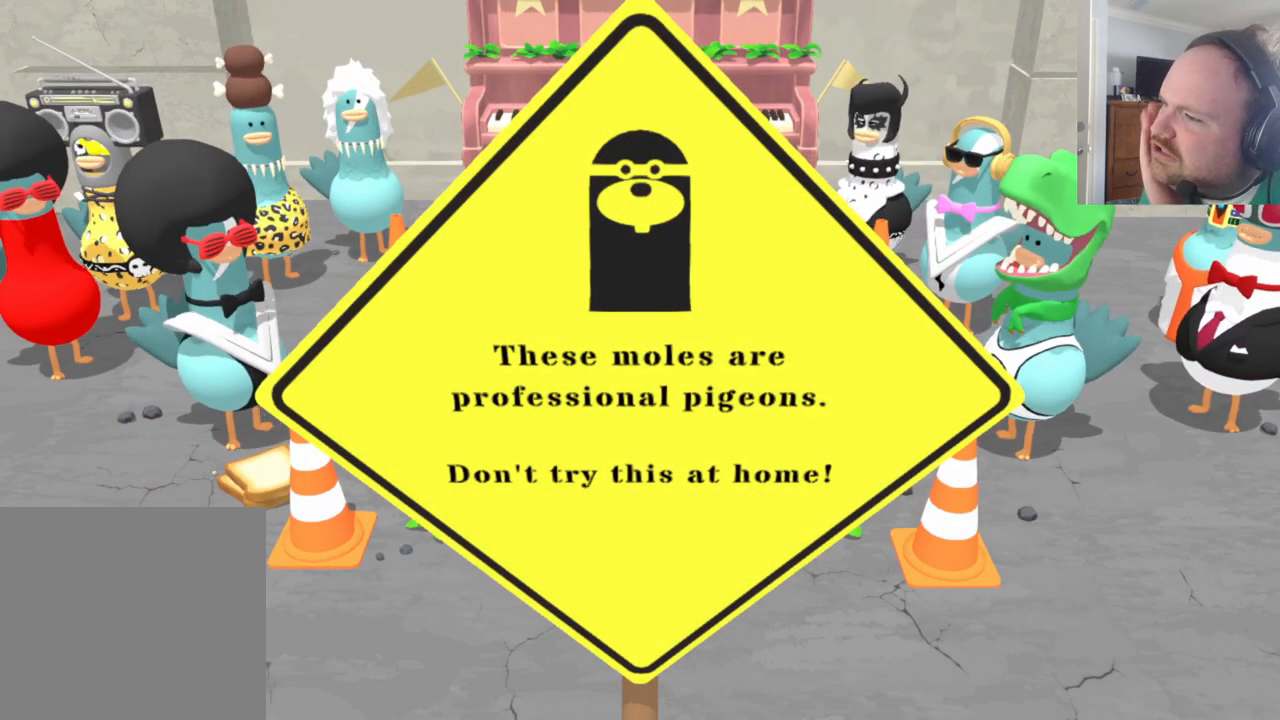
{"buttons": [], "left_stick": "center", "right_stick": "center", "events": []}
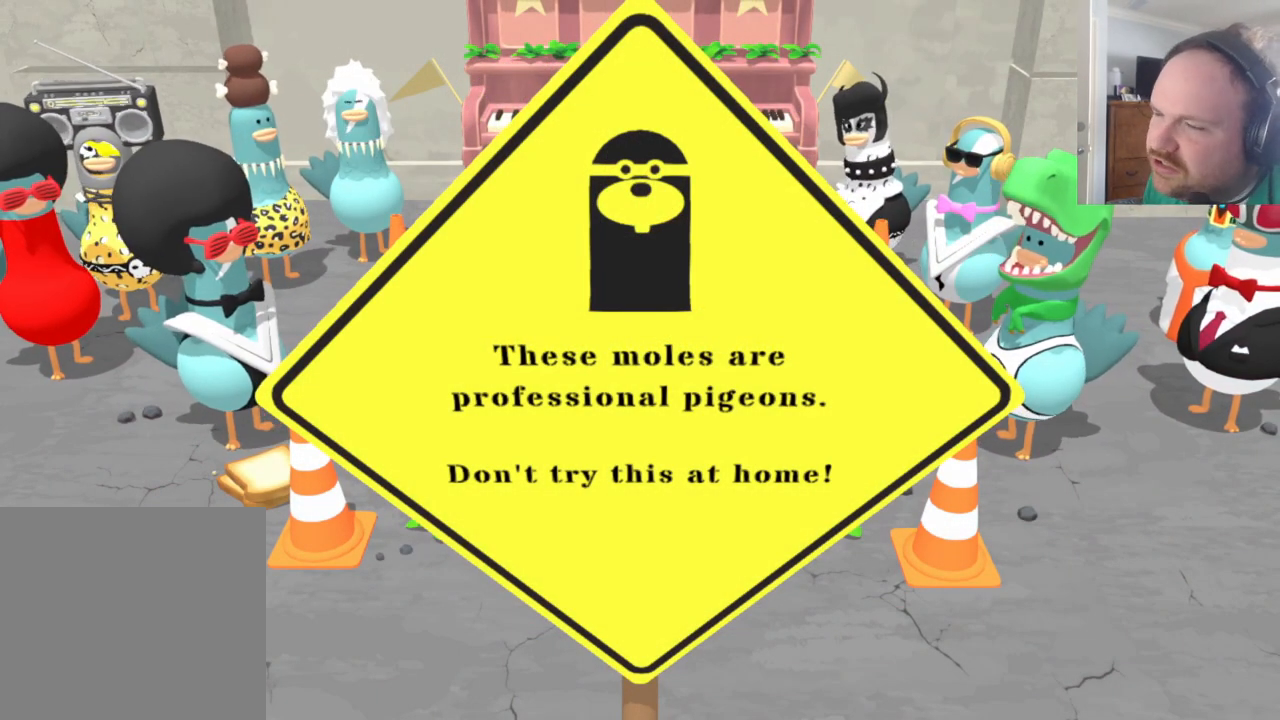
{"buttons": [], "left_stick": "center", "right_stick": "center", "events": []}
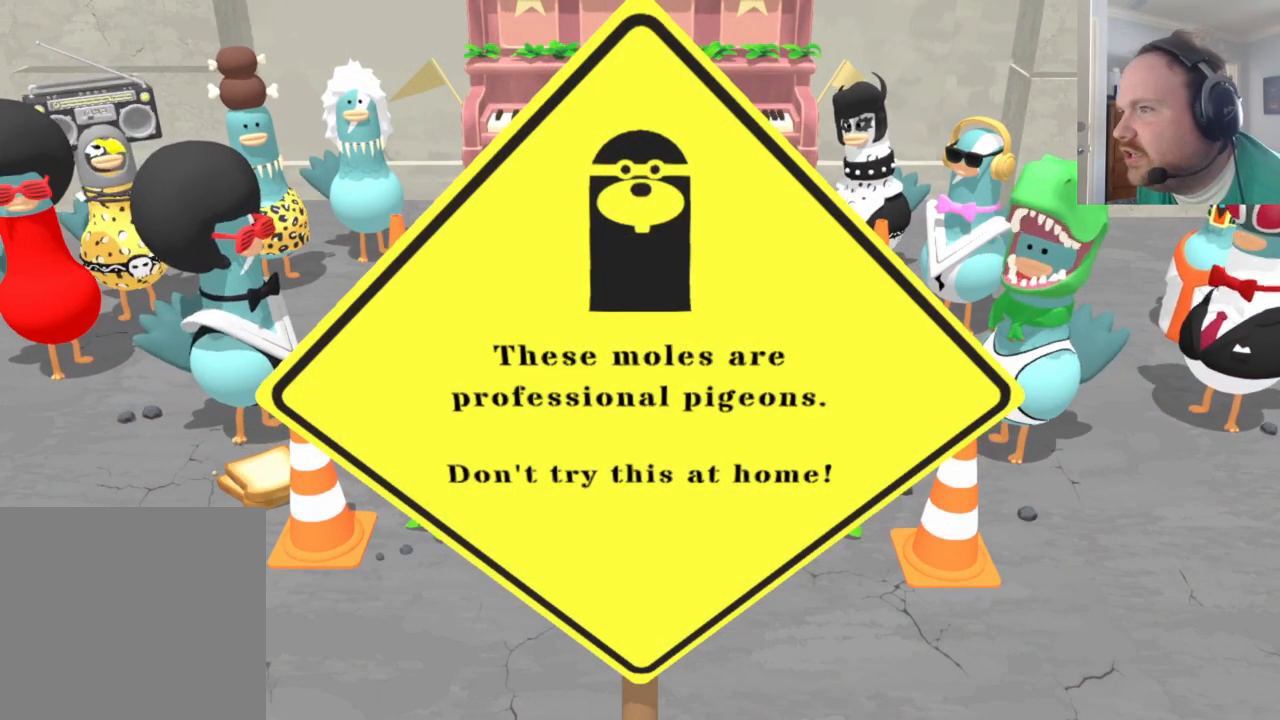
{"buttons": [], "left_stick": "center", "right_stick": "center", "events": []}
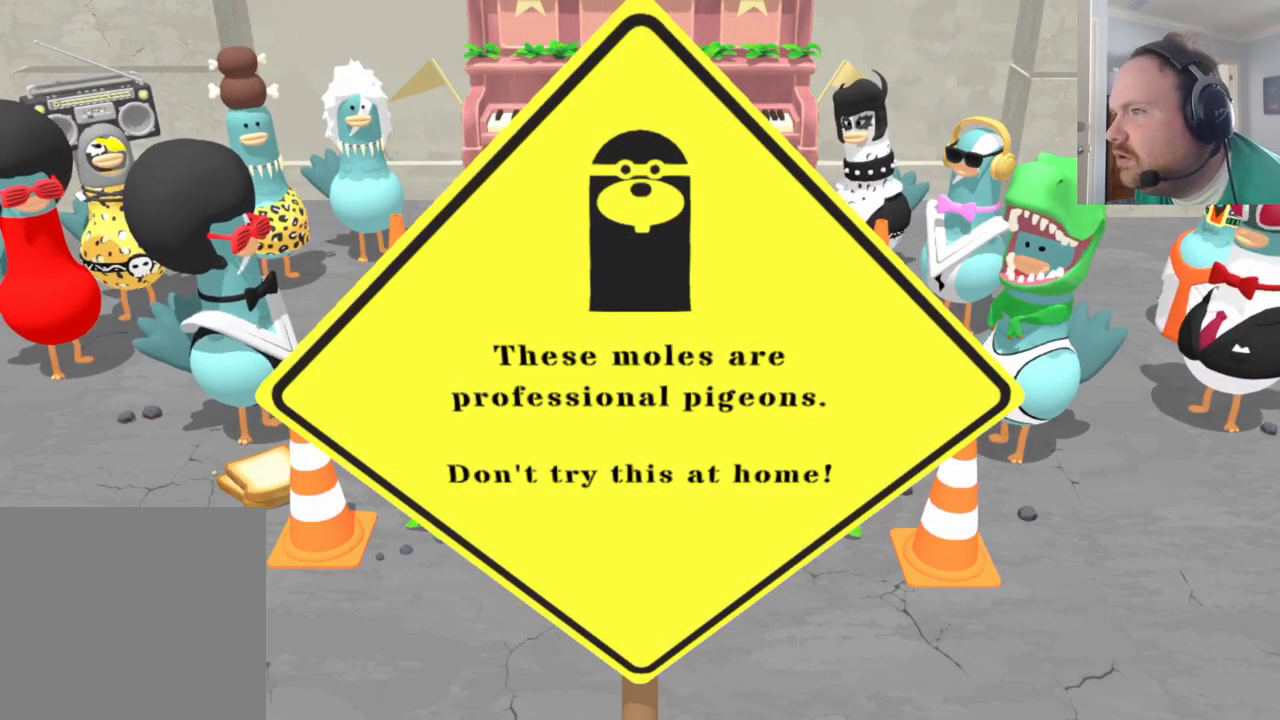
{"buttons": [], "left_stick": "center", "right_stick": "center", "events": []}
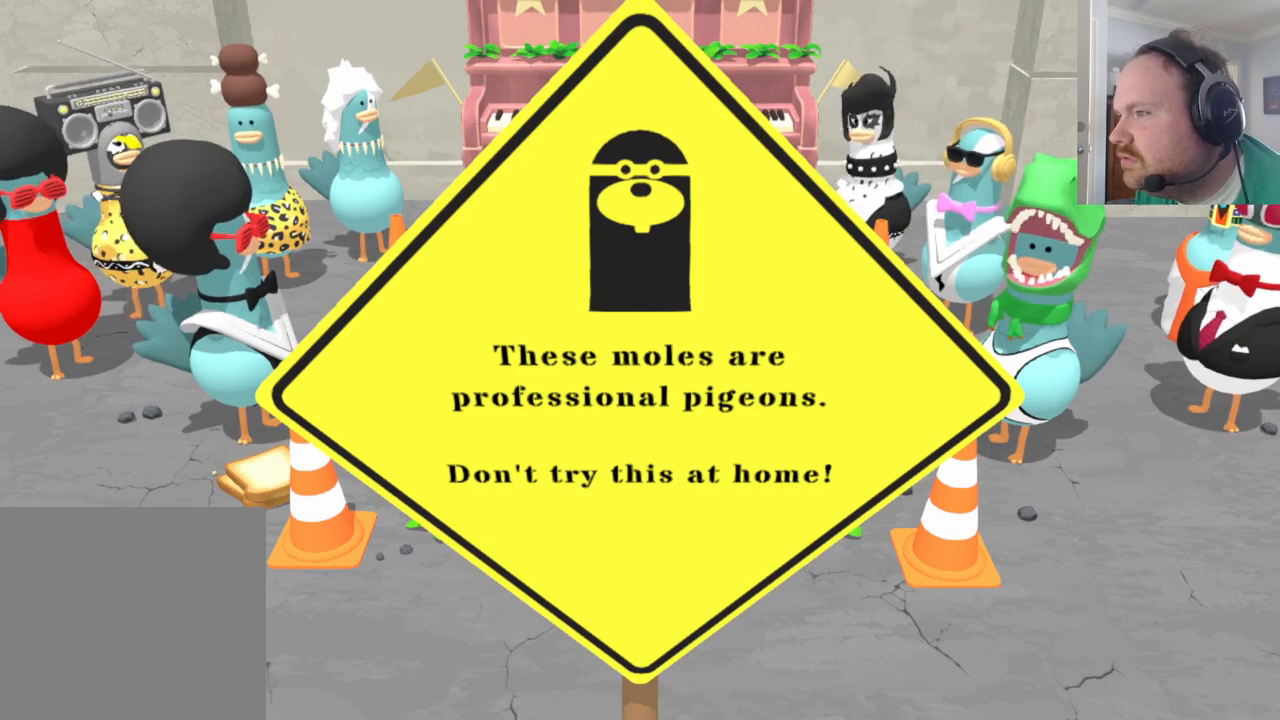
{"buttons": [], "left_stick": "center", "right_stick": "up-right", "events": [[267, "right_stick", "down-left"], [433, "right_stick", "down-right"], [483, "right_stick", "up-right"]]}
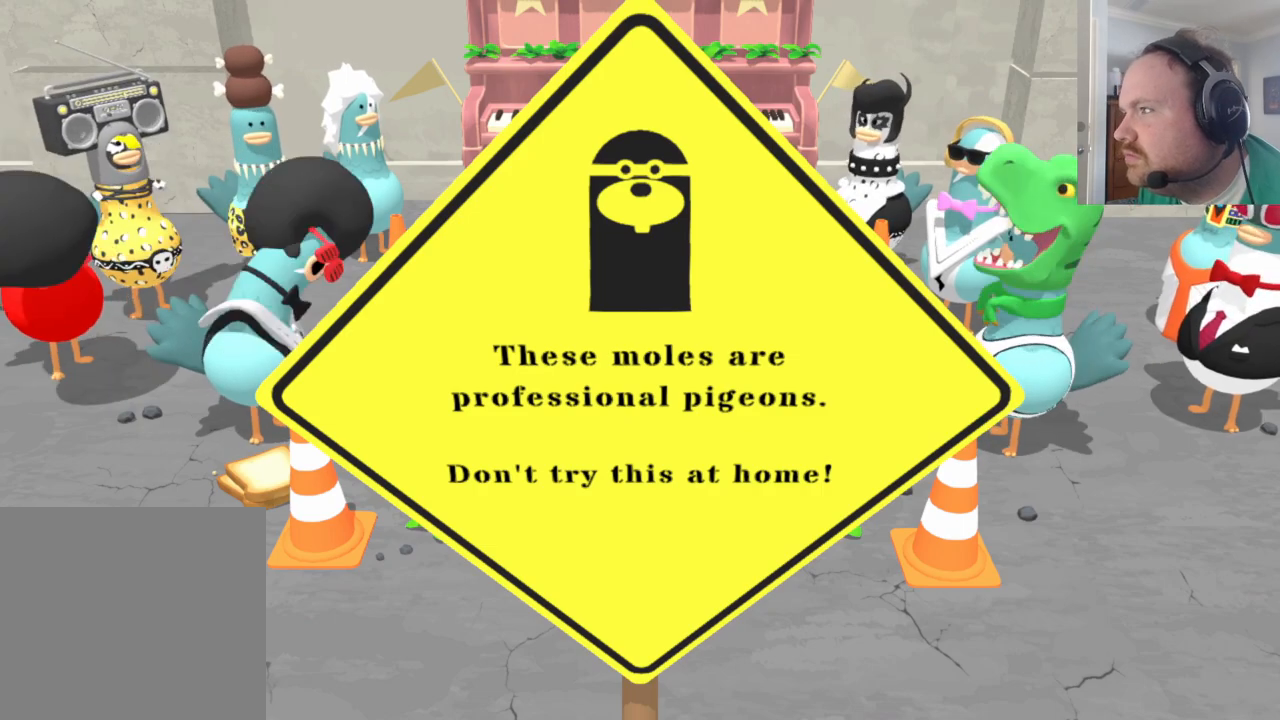
{"buttons": [], "left_stick": "center", "right_stick": "center", "events": [[67, "right_stick", "up-left"], [117, "right_stick", "down-left"], [183, "right_stick", "down-right"], [250, "right_stick", "up-right"], [317, "right_stick", "up-left"], [383, "right_stick", "down"], [450, "right_stick", "center"]]}
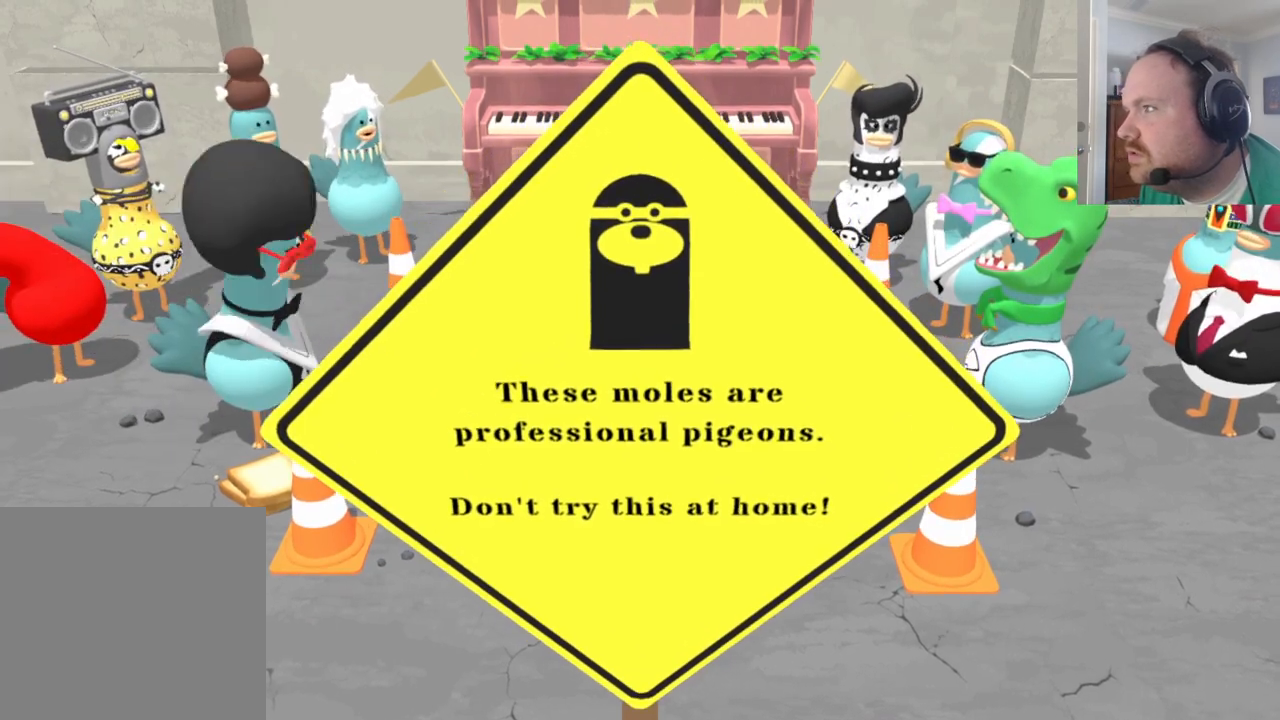
{"buttons": [], "left_stick": "center", "right_stick": "center", "events": [[333, "R3", "down"], [467, "R3", "up"]]}
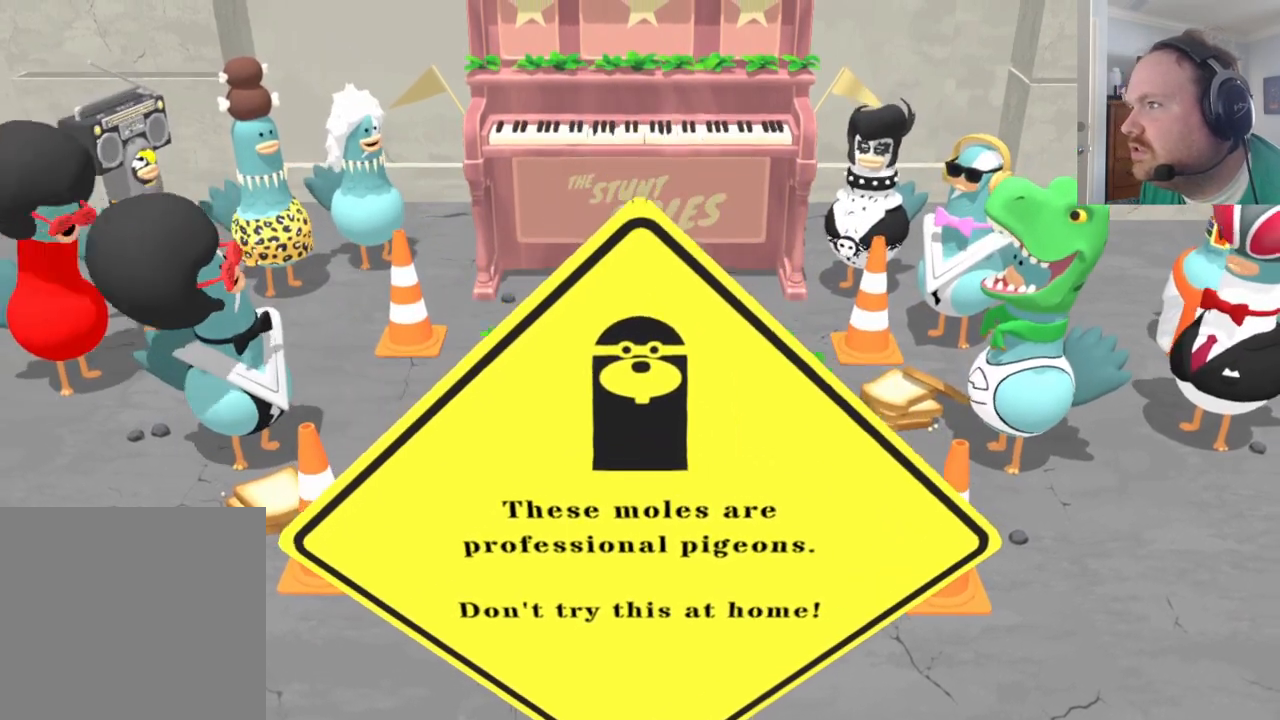
{"buttons": [], "left_stick": "center", "right_stick": "center", "events": []}
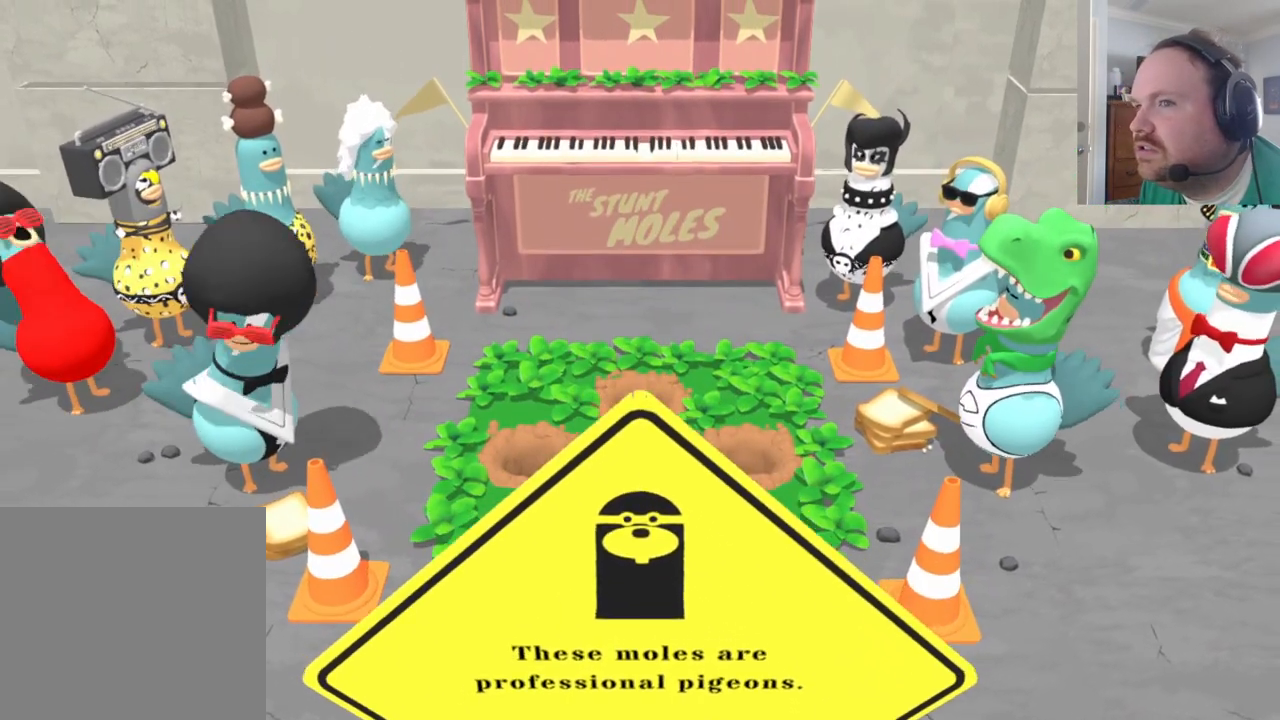
{"buttons": [], "left_stick": "center", "right_stick": "center", "events": []}
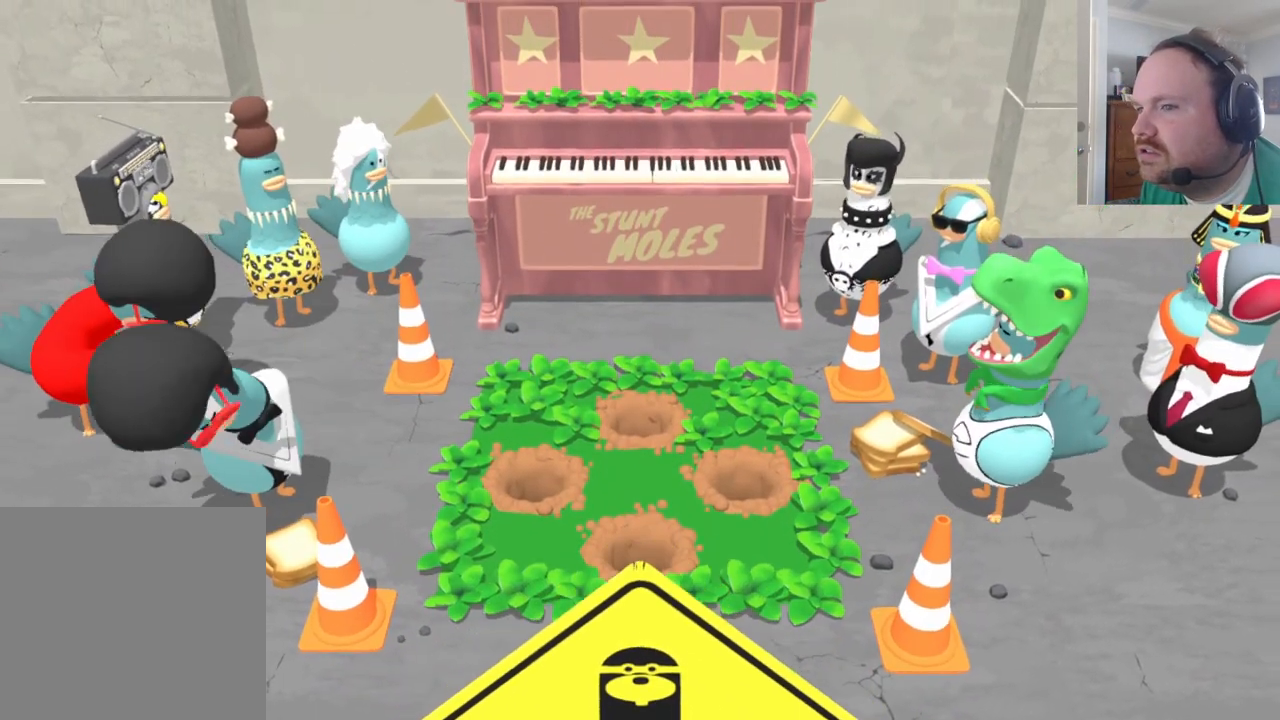
{"buttons": [], "left_stick": "center", "right_stick": "center", "events": []}
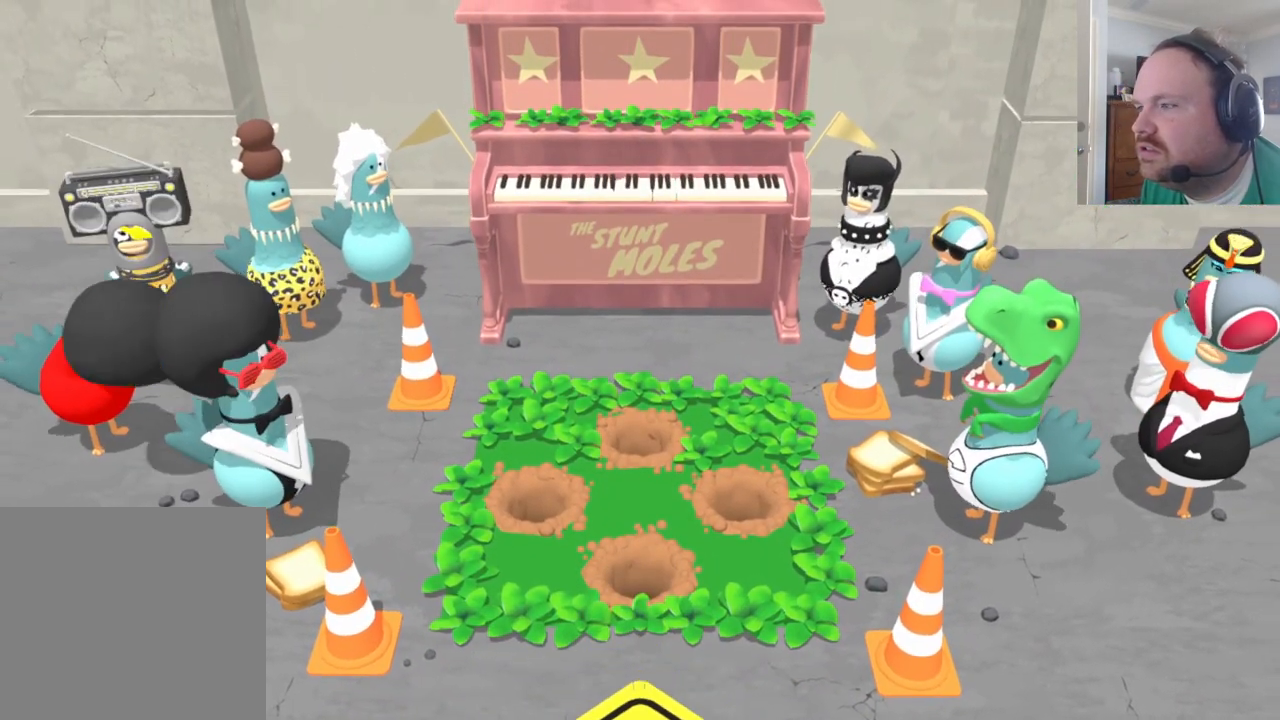
{"buttons": [], "left_stick": "center", "right_stick": "center", "events": [[217, "R3", "down"], [350, "R3", "up"]]}
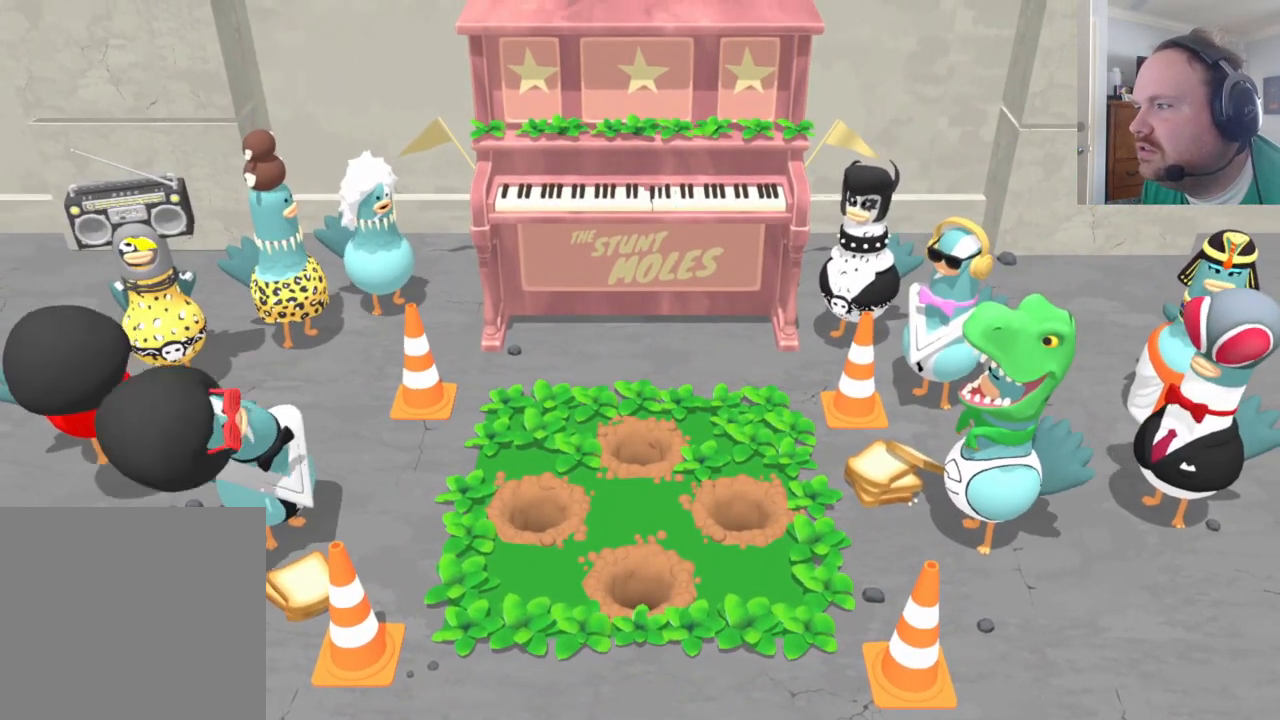
{"buttons": [], "left_stick": "center", "right_stick": "center", "events": []}
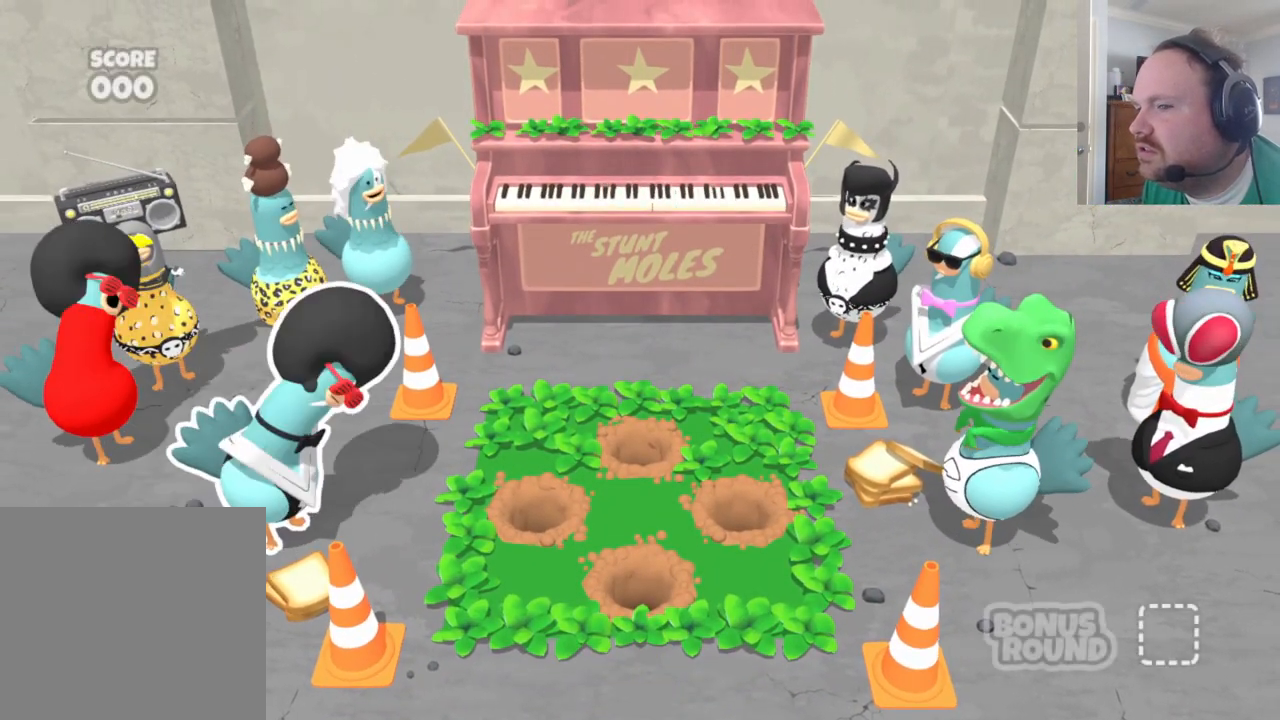
{"buttons": [], "left_stick": "center", "right_stick": "center", "events": []}
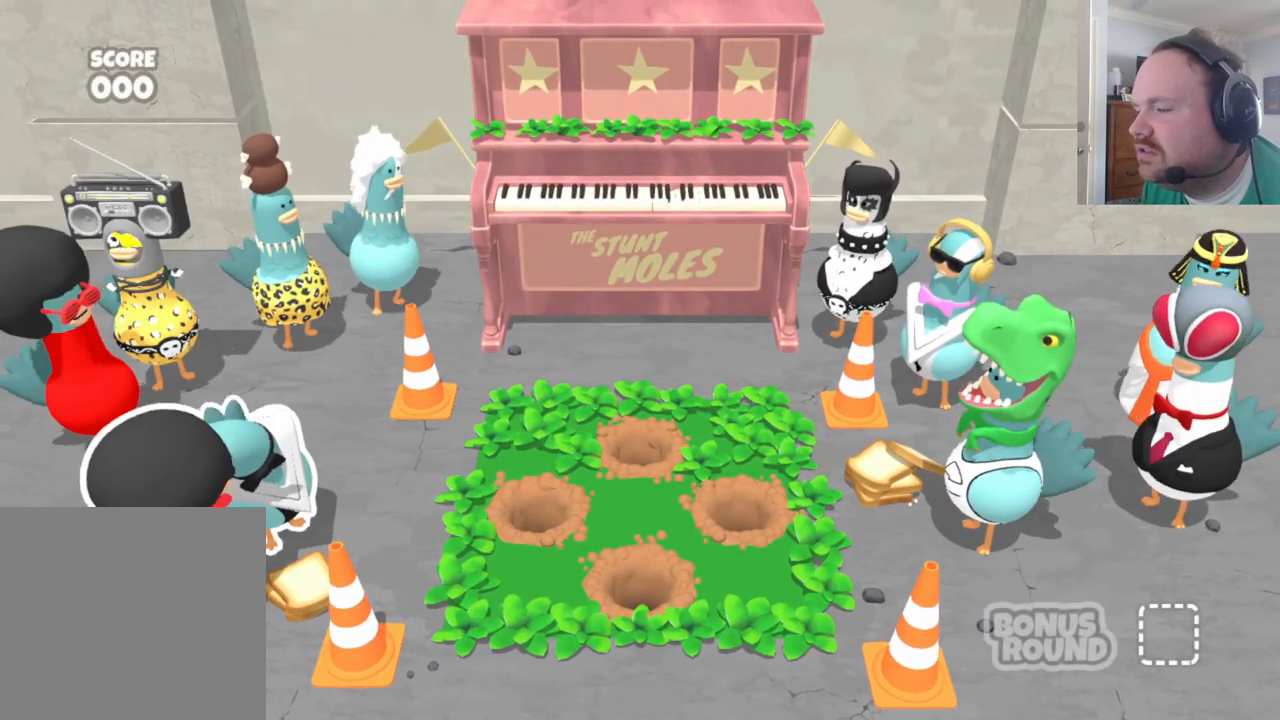
{"buttons": [], "left_stick": "center", "right_stick": "center", "events": []}
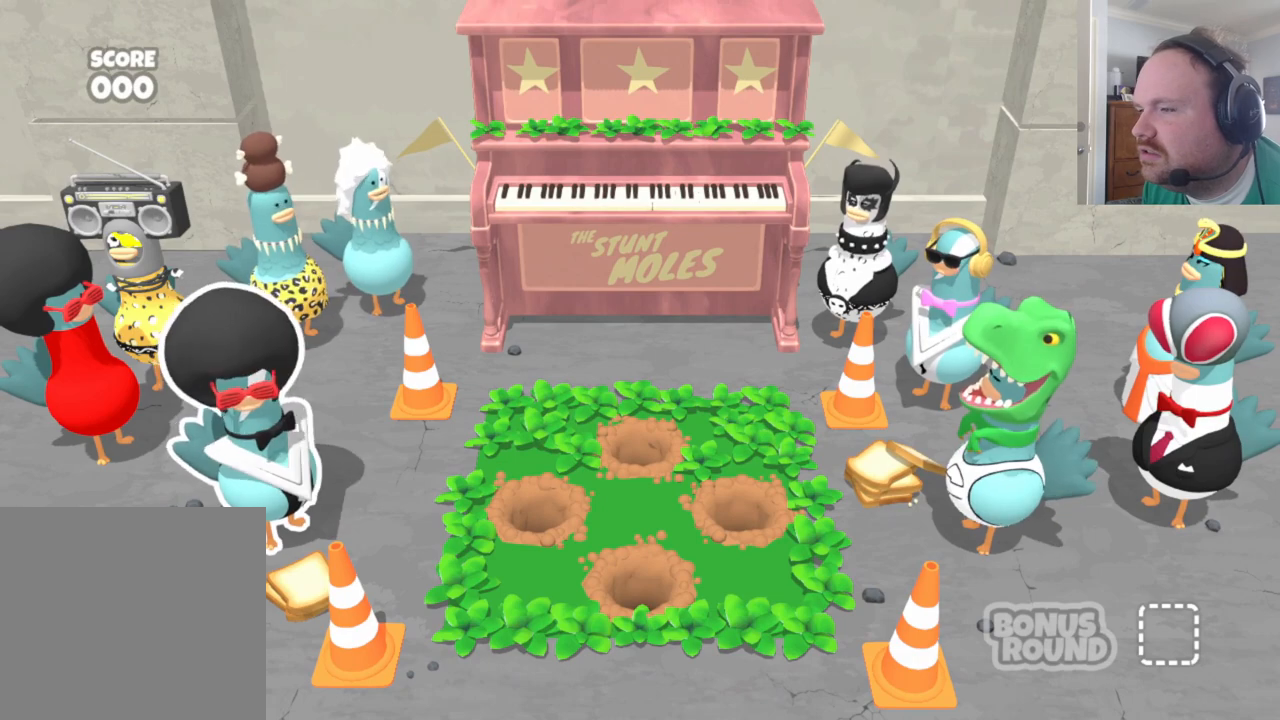
{"buttons": [], "left_stick": "center", "right_stick": "center", "events": [[333, "Y", "down"], [467, "Y", "up"]]}